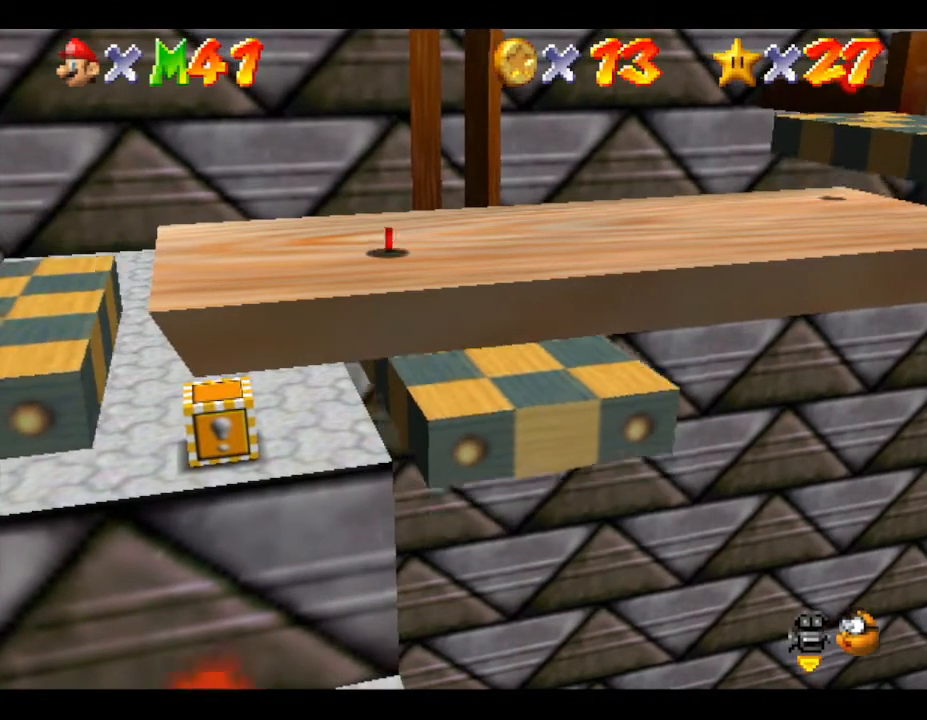
Gameplay with a controller (Nintendo layout); each line is a JSON object with the inputs held at the frame after it. "events" lists button and stick changes between this image and that frame as [ms after this image, input, new state], when the widget could be followed in between. Not read: L3 R3.
{"buttons": ["A"], "left_stick": "left", "events": [[50, "left_stick", "up-left"], [183, "left_stick", "center"], [217, "A", "down"], [400, "left_stick", "left"]]}
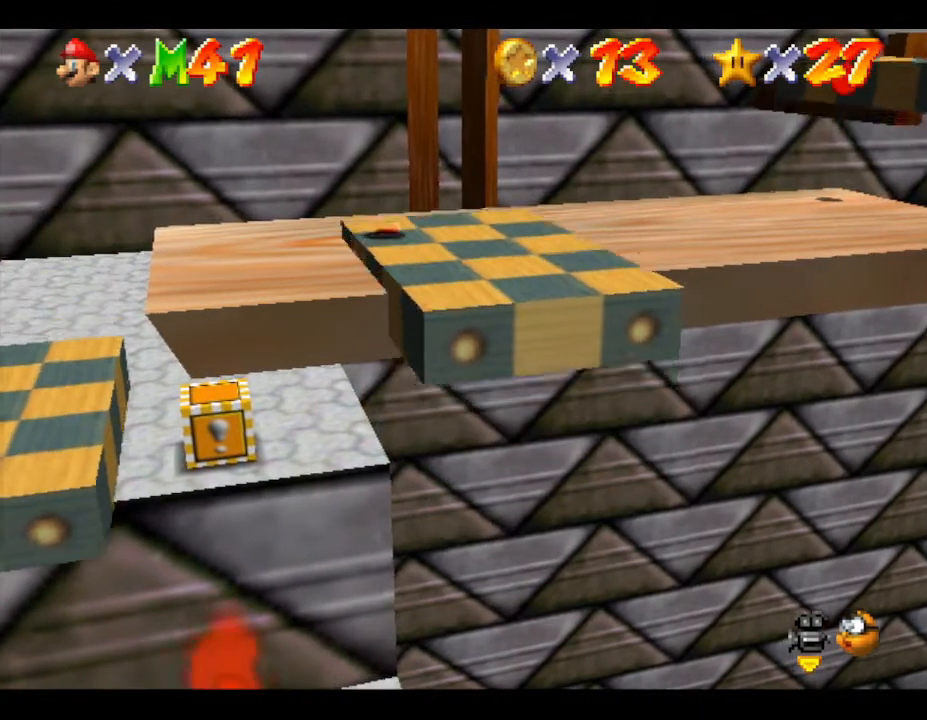
{"buttons": ["A"], "left_stick": "right", "events": [[50, "A", "up"], [67, "left_stick", "up"], [267, "A", "down"], [267, "left_stick", "down-left"], [350, "left_stick", "down"], [483, "left_stick", "right"]]}
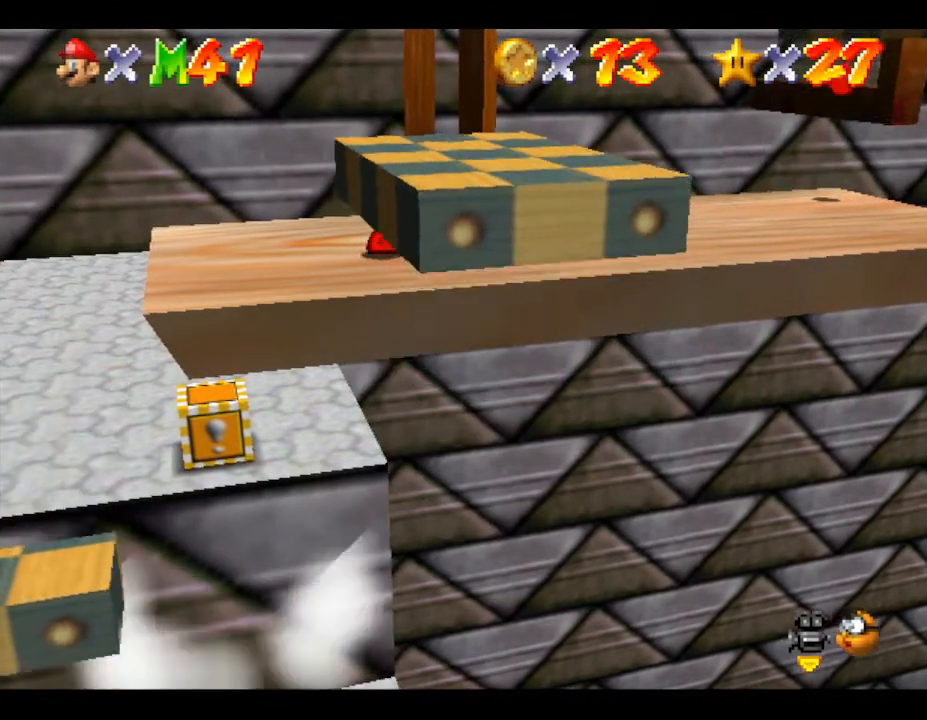
{"buttons": [], "left_stick": "center", "events": [[17, "A", "up"], [17, "left_stick", "up"], [83, "left_stick", "left"], [167, "left_stick", "down"], [233, "left_stick", "center"]]}
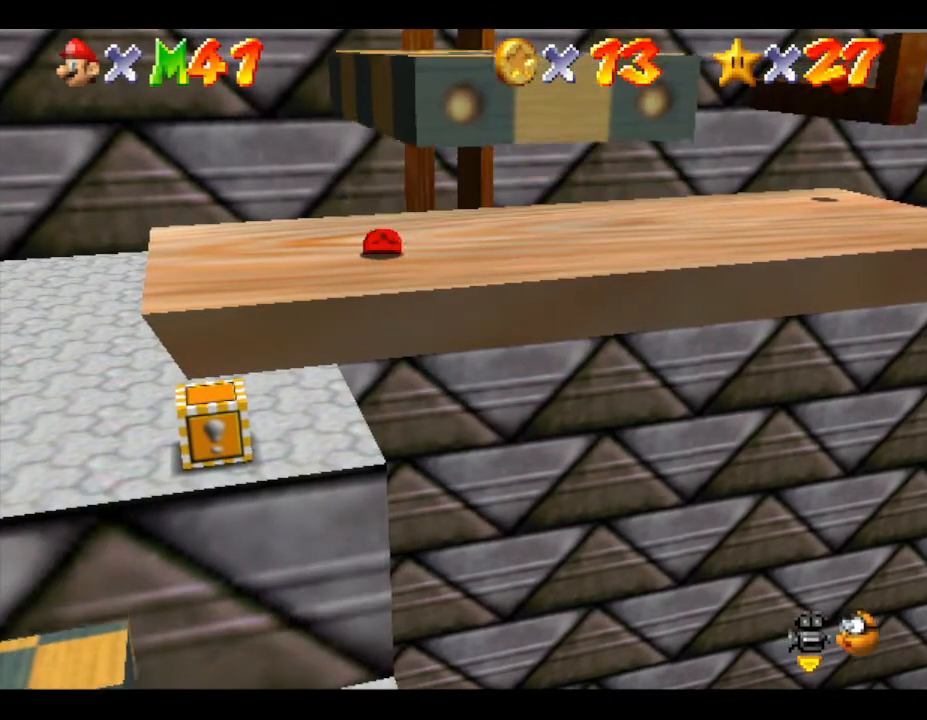
{"buttons": [], "left_stick": "center", "events": []}
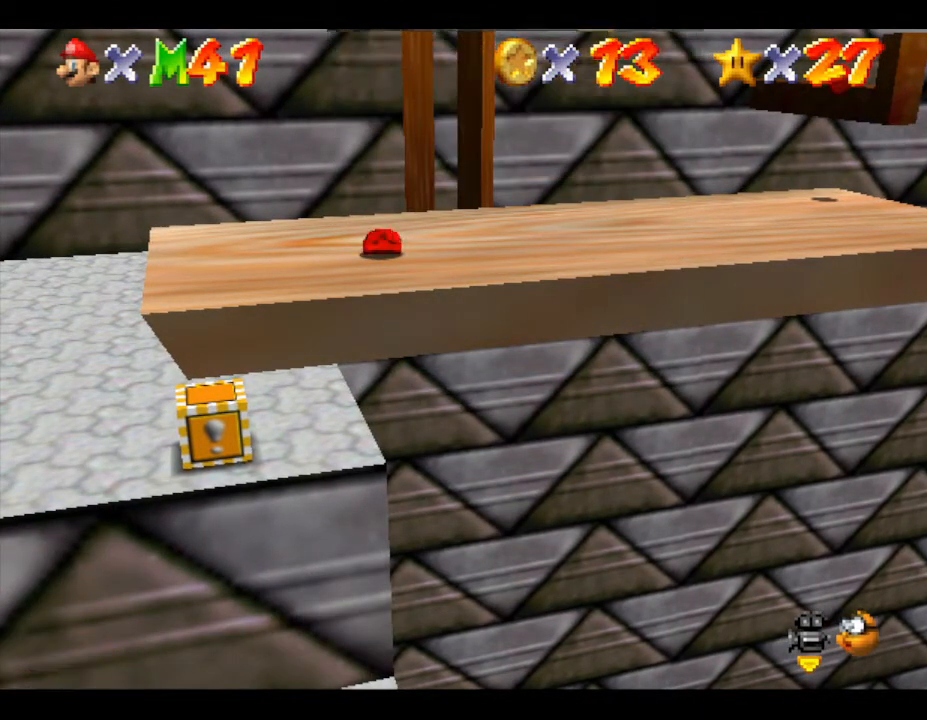
{"buttons": ["A"], "left_stick": "down", "events": [[100, "left_stick", "left"], [300, "A", "down"], [350, "left_stick", "up"], [500, "left_stick", "down"]]}
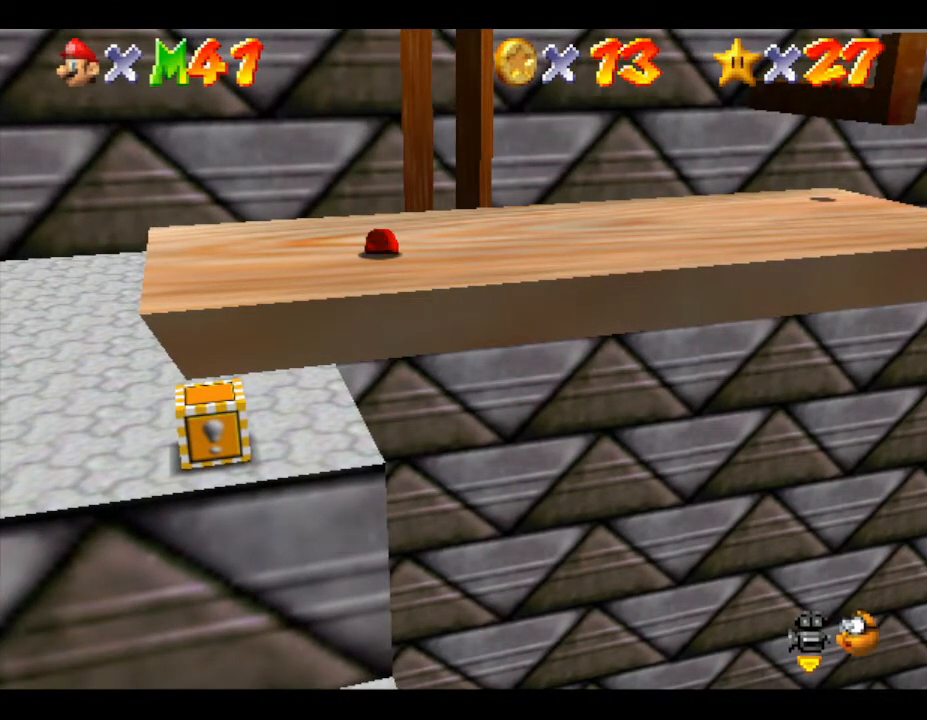
{"buttons": [], "left_stick": "left", "events": [[17, "A", "up"], [133, "left_stick", "up-right"], [200, "left_stick", "up-left"], [317, "left_stick", "down-right"], [383, "left_stick", "up-right"], [483, "left_stick", "left"]]}
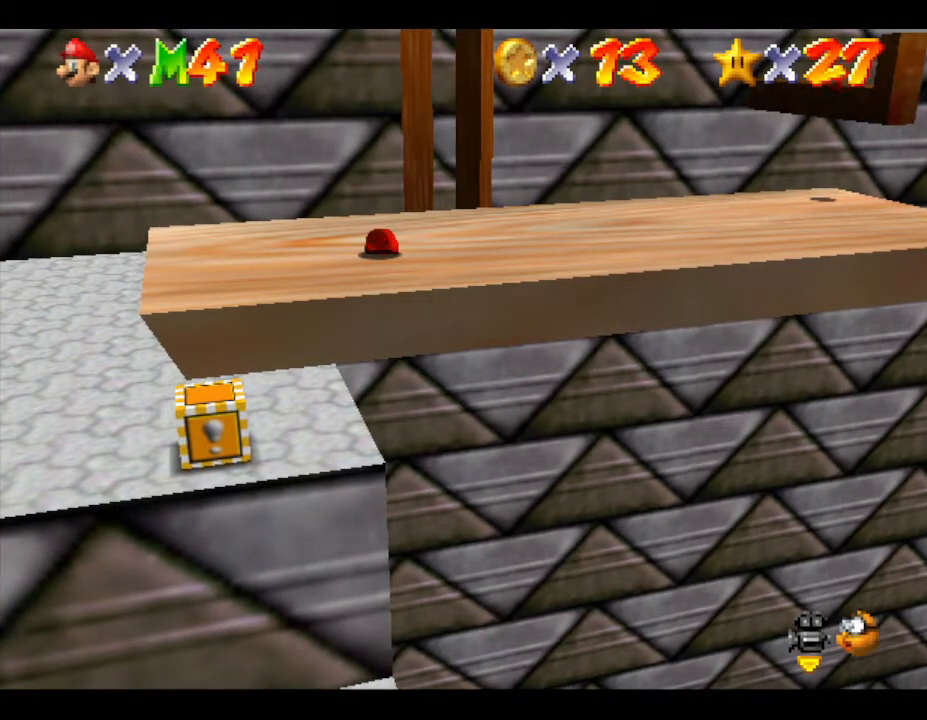
{"buttons": [], "left_stick": "center", "events": [[17, "left_stick", "down"], [83, "left_stick", "right"], [133, "left_stick", "up"], [233, "left_stick", "down-left"], [317, "left_stick", "center"]]}
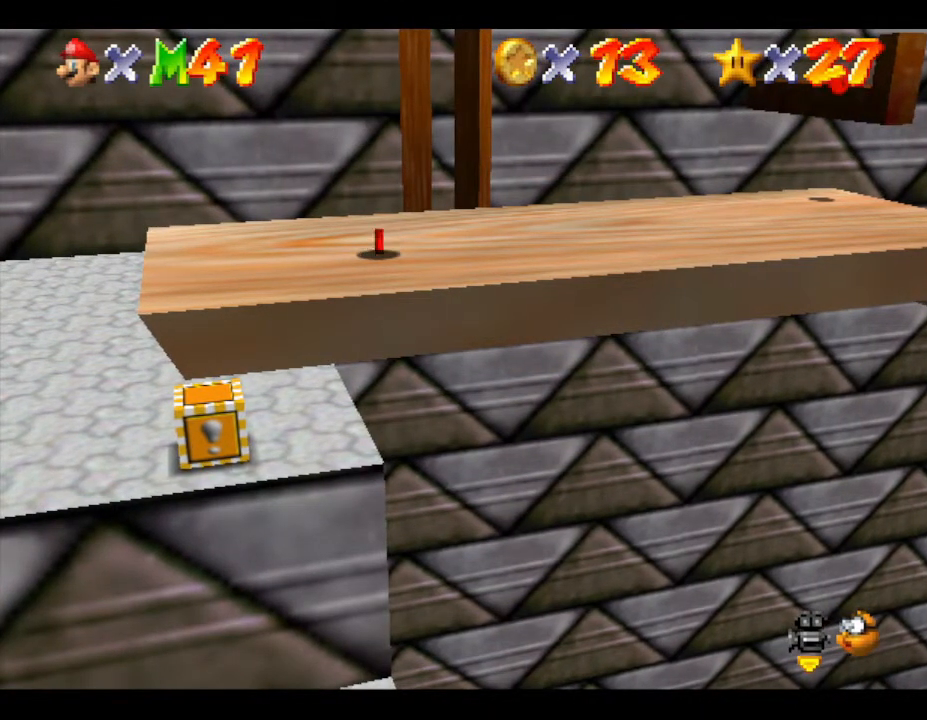
{"buttons": [], "left_stick": "up-left", "events": [[267, "left_stick", "left"], [333, "A", "down"], [433, "A", "up"], [500, "left_stick", "up-left"]]}
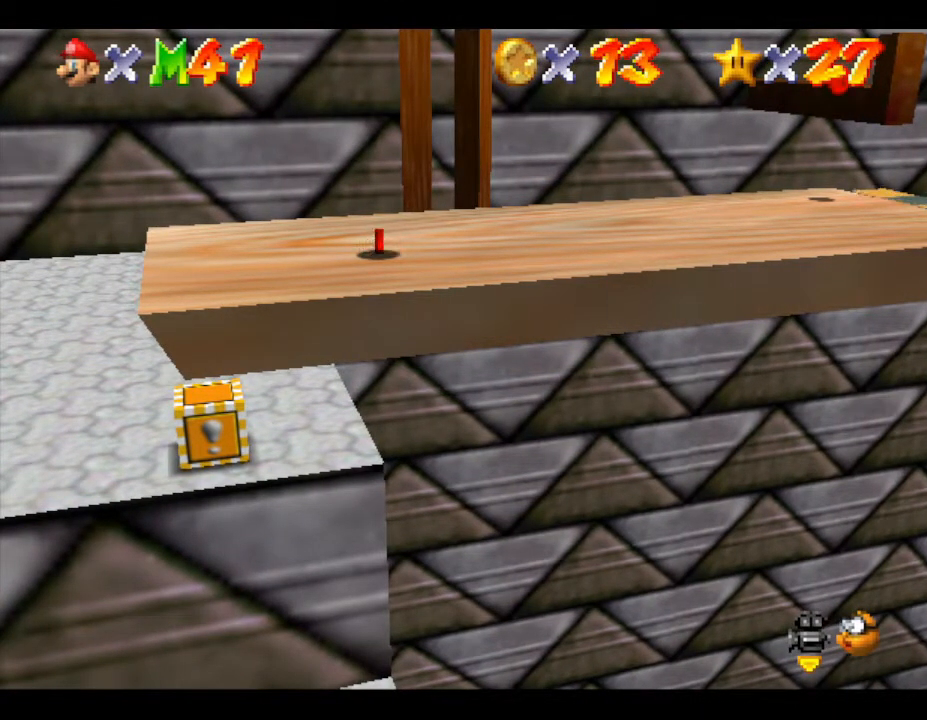
{"buttons": [], "left_stick": "center", "events": [[100, "left_stick", "up"], [250, "left_stick", "center"]]}
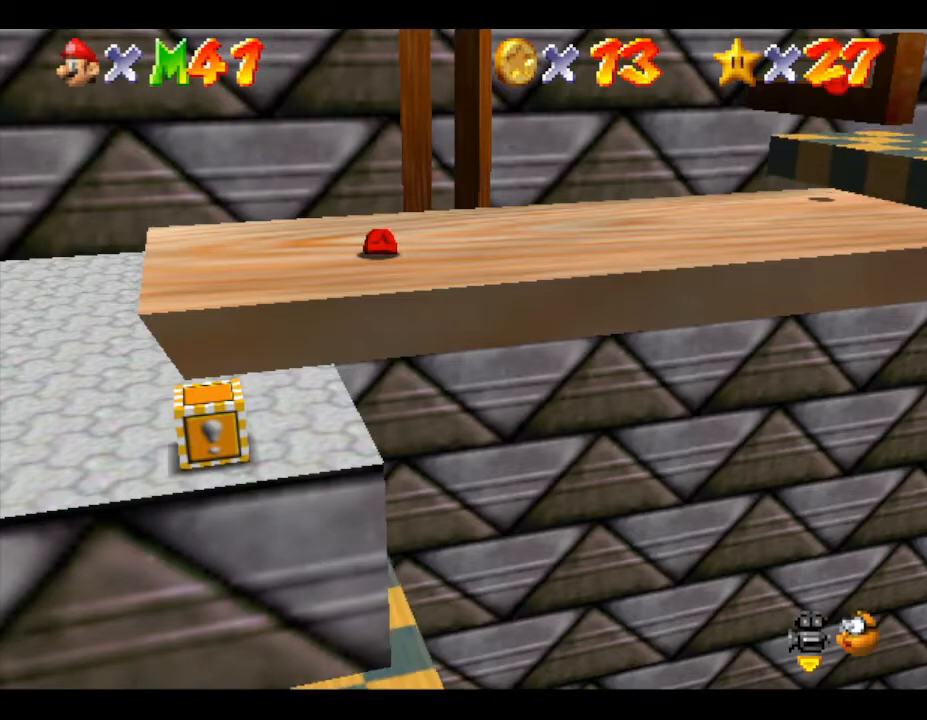
{"buttons": ["Z"], "left_stick": "center", "events": [[117, "Z", "down"], [200, "Z", "up"], [450, "Z", "down"]]}
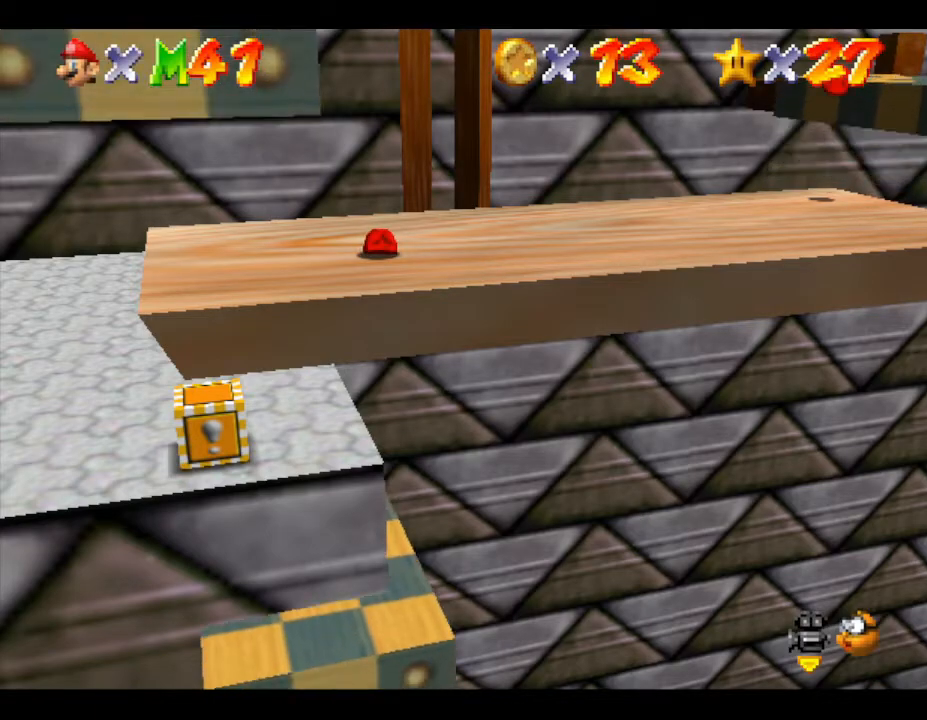
{"buttons": ["A"], "left_stick": "center", "events": [[50, "Z", "up"], [267, "Z", "down"], [300, "A", "down"], [300, "Z", "up"], [350, "A", "up"], [383, "Z", "down"], [417, "A", "down"], [450, "Z", "up"]]}
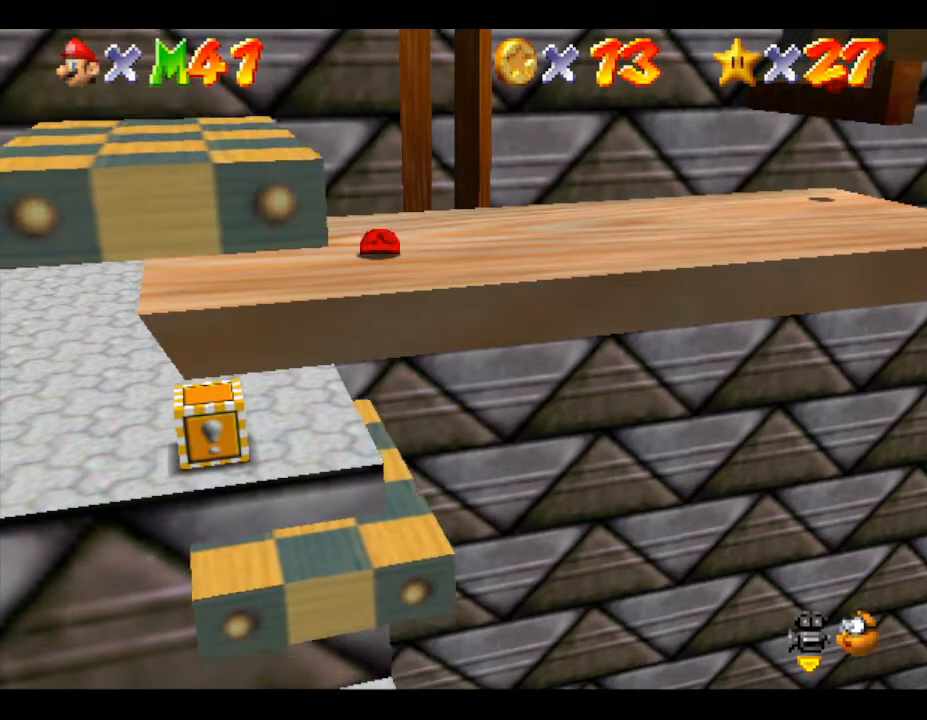
{"buttons": ["A", "Z"], "left_stick": "center", "events": [[17, "A", "up"], [67, "A", "down"], [67, "Z", "down"], [133, "A", "up"], [183, "Z", "up"], [217, "A", "down"], [217, "Z", "down"], [317, "Z", "up"], [367, "Z", "down"], [400, "A", "up"], [400, "Z", "up"], [467, "A", "down"], [500, "Z", "down"]]}
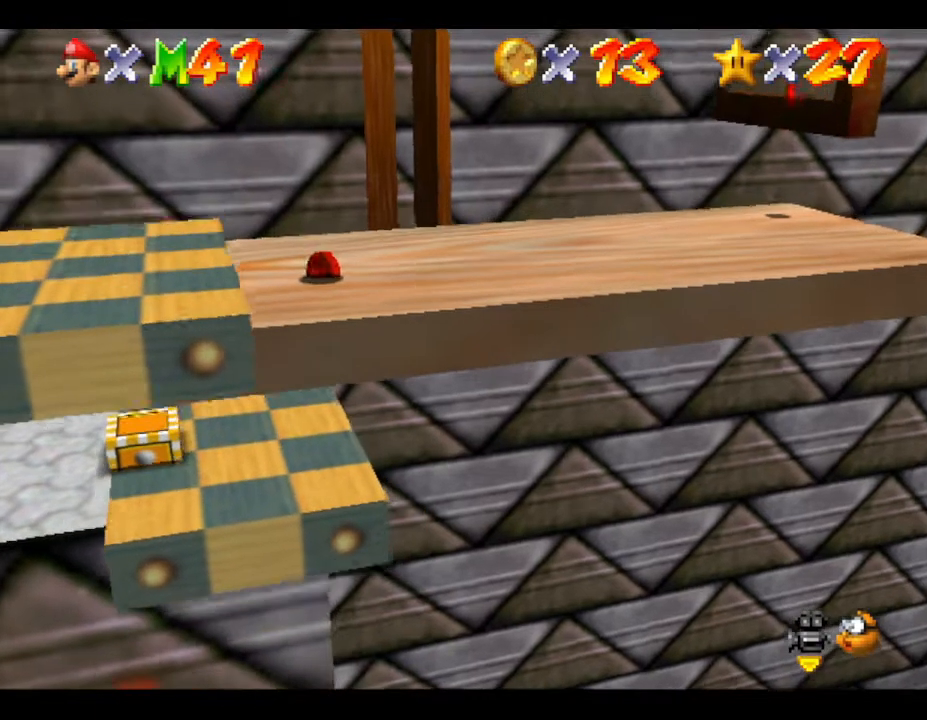
{"buttons": [], "left_stick": "center", "events": [[67, "Z", "up"], [117, "Z", "down"], [150, "A", "up"], [150, "Z", "up"], [217, "A", "down"], [217, "Z", "down"], [250, "Z", "up"], [317, "A", "up"], [350, "A", "down"], [350, "Z", "down"], [400, "A", "up"], [400, "Z", "up"]]}
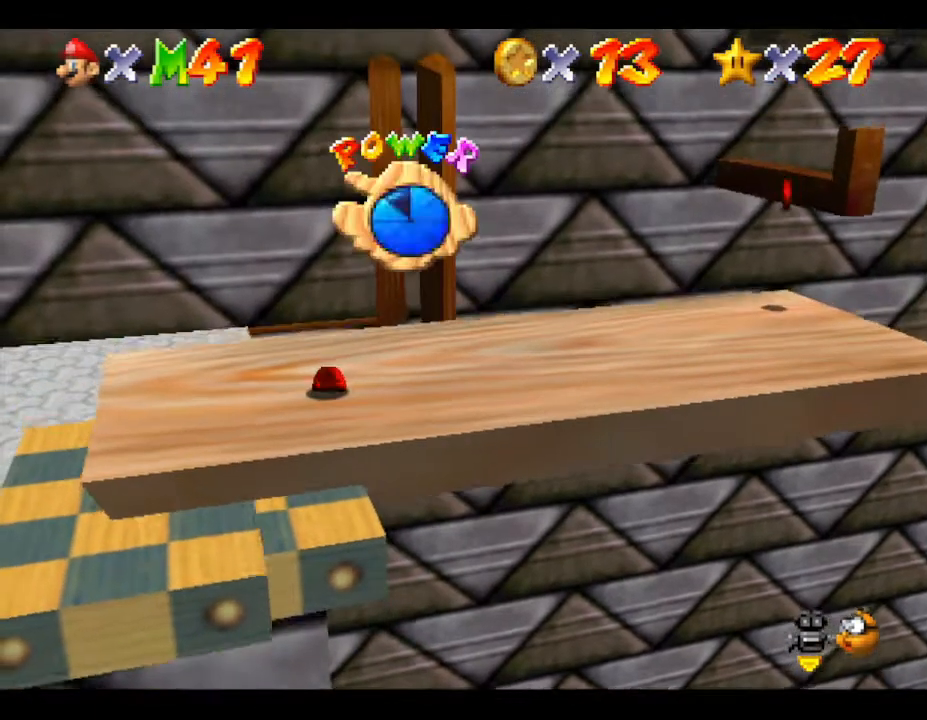
{"buttons": [], "left_stick": "center", "events": []}
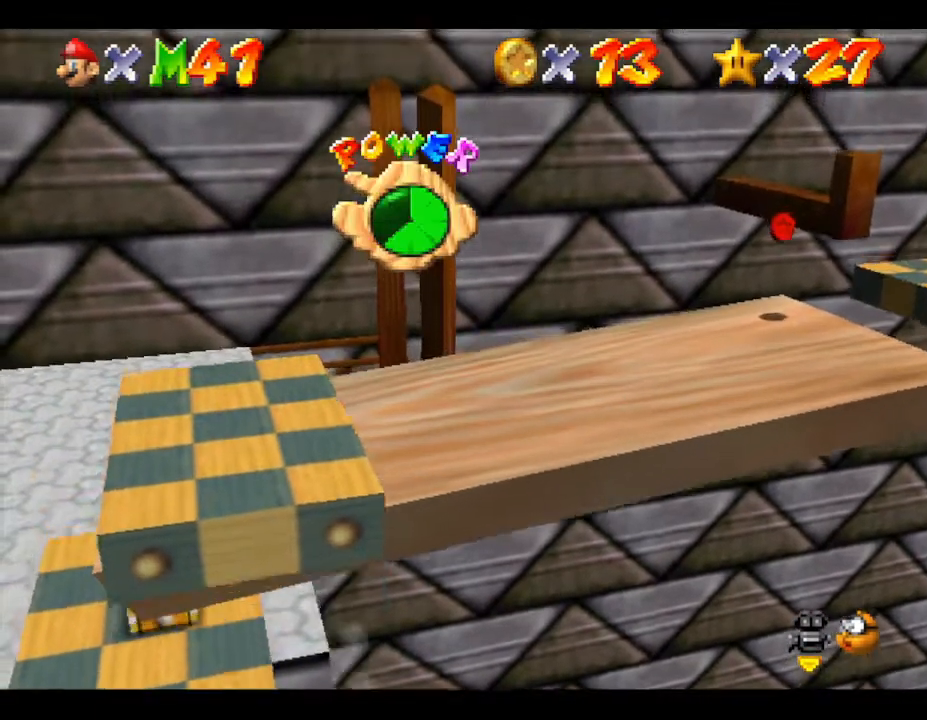
{"buttons": [], "left_stick": "right", "events": [[350, "left_stick", "right"]]}
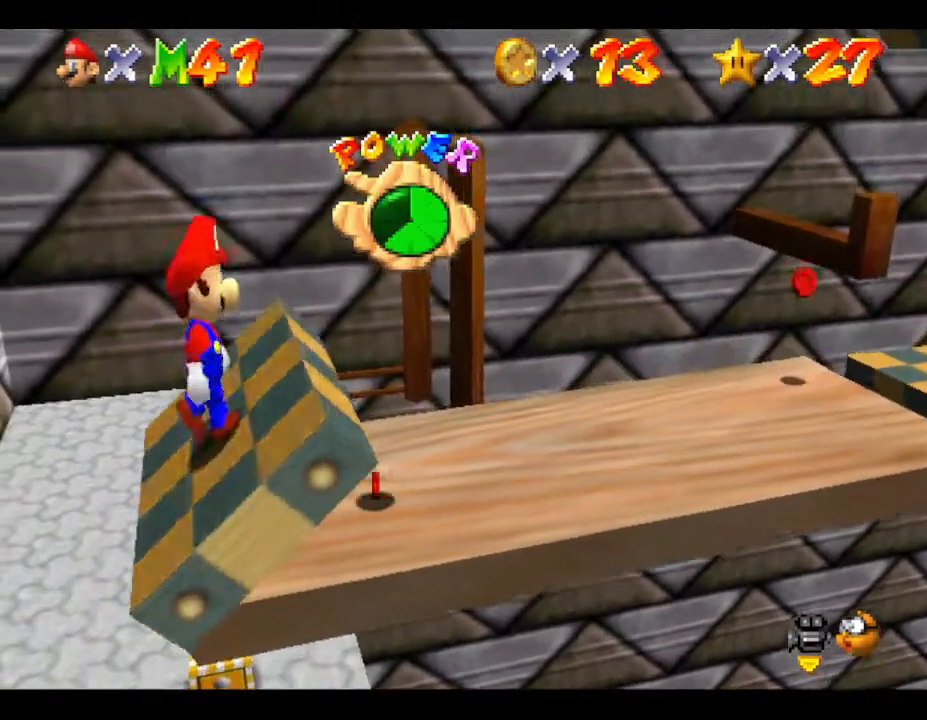
{"buttons": ["A"], "left_stick": "right", "events": [[50, "A", "down"], [333, "A", "up"], [433, "A", "down"]]}
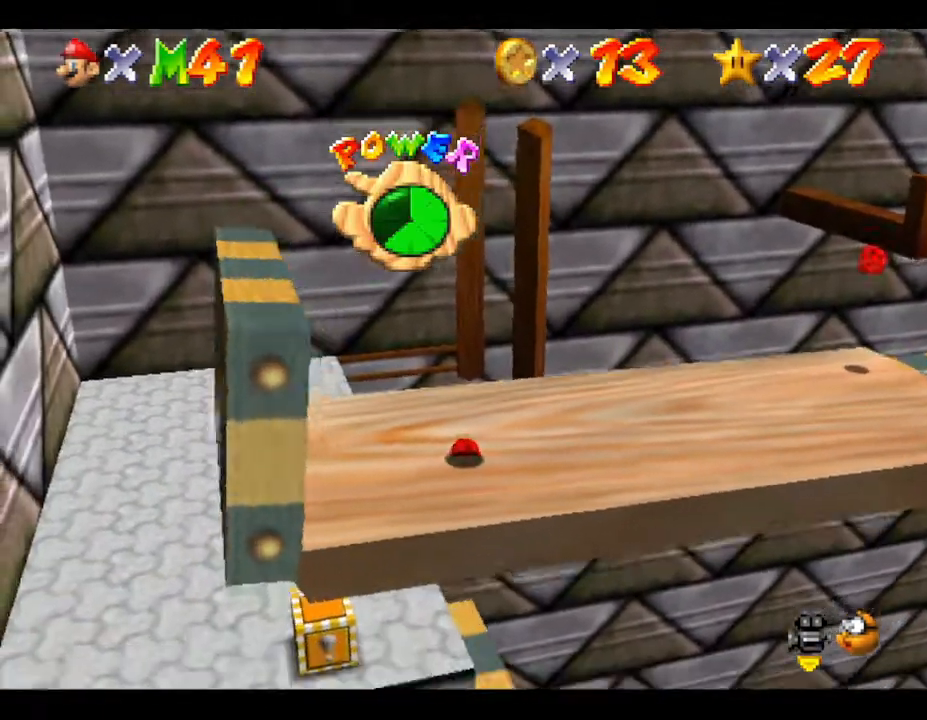
{"buttons": [], "left_stick": "up", "events": [[117, "A", "up"], [183, "left_stick", "center"], [400, "left_stick", "up-left"], [500, "left_stick", "up"]]}
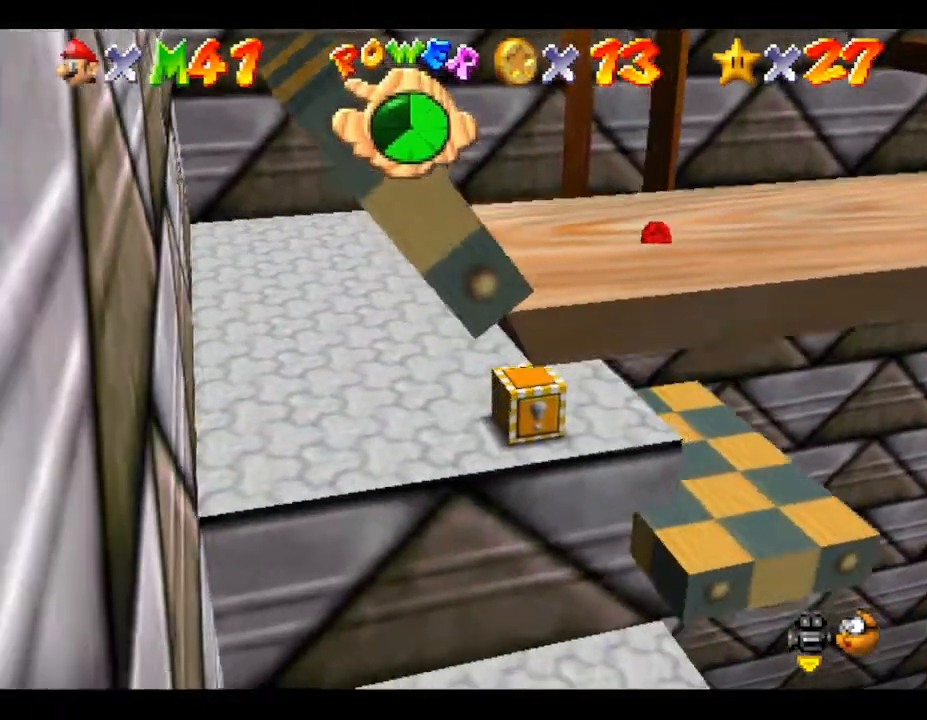
{"buttons": [], "left_stick": "up", "events": []}
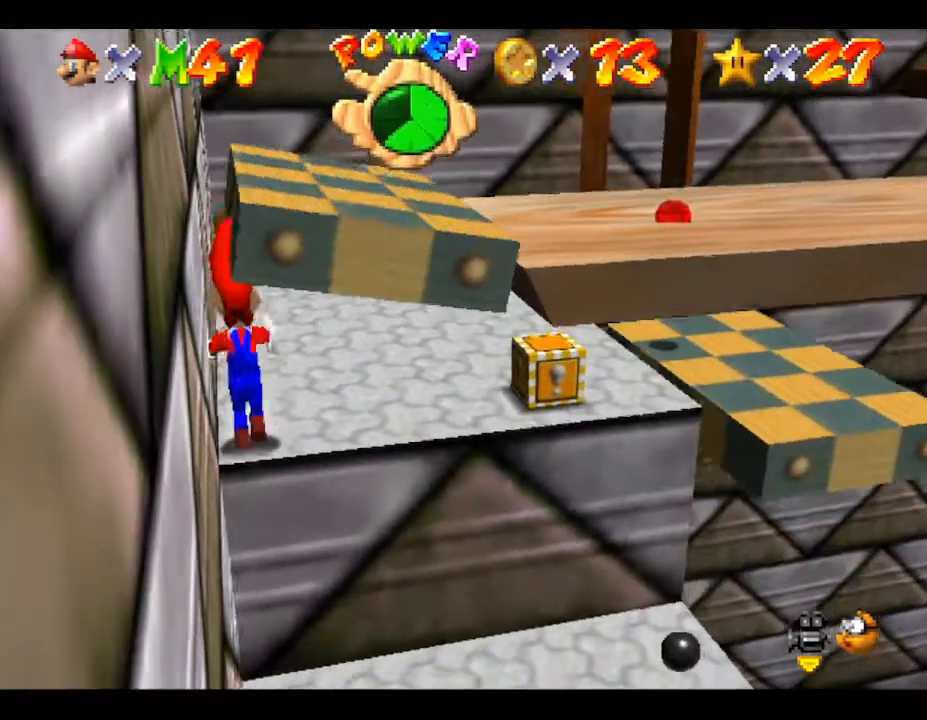
{"buttons": [], "left_stick": "up", "events": []}
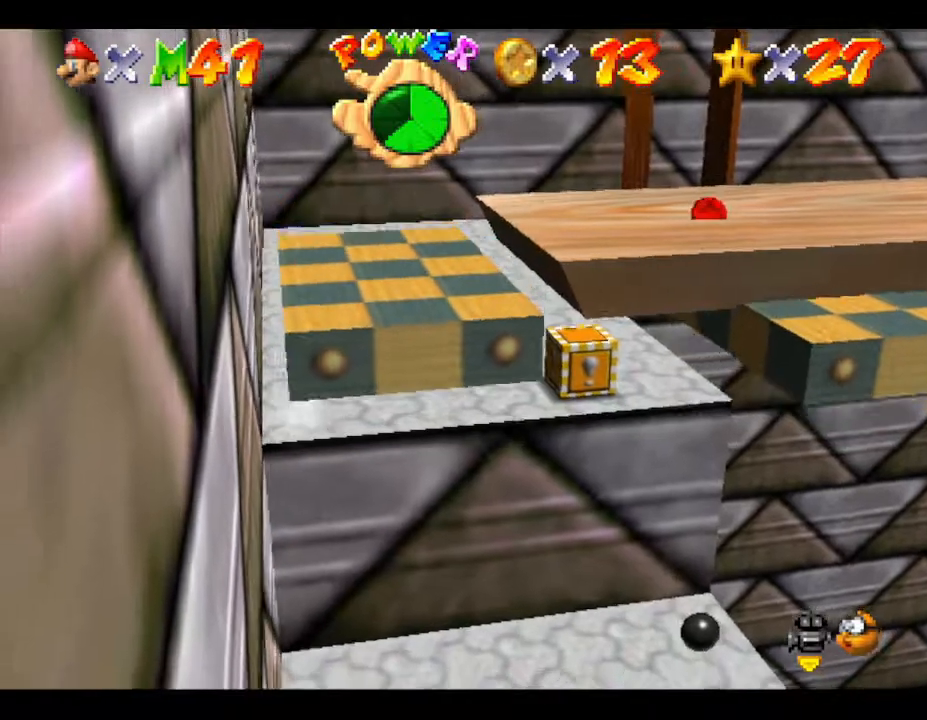
{"buttons": [], "left_stick": "up", "events": []}
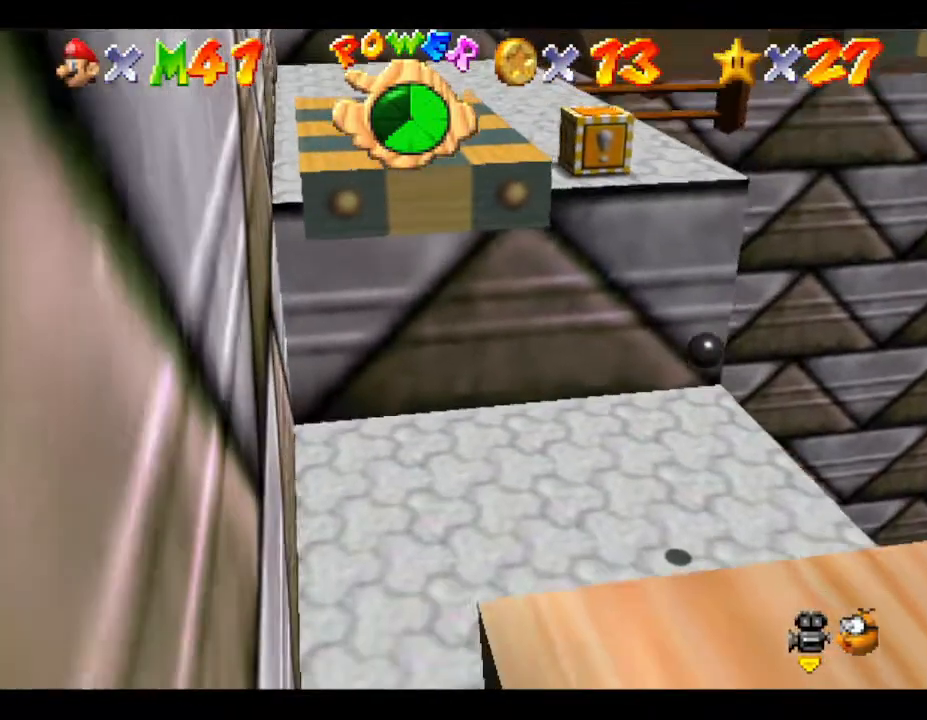
{"buttons": [], "left_stick": "down-right", "events": [[150, "left_stick", "center"], [217, "left_stick", "down"], [333, "left_stick", "down-right"]]}
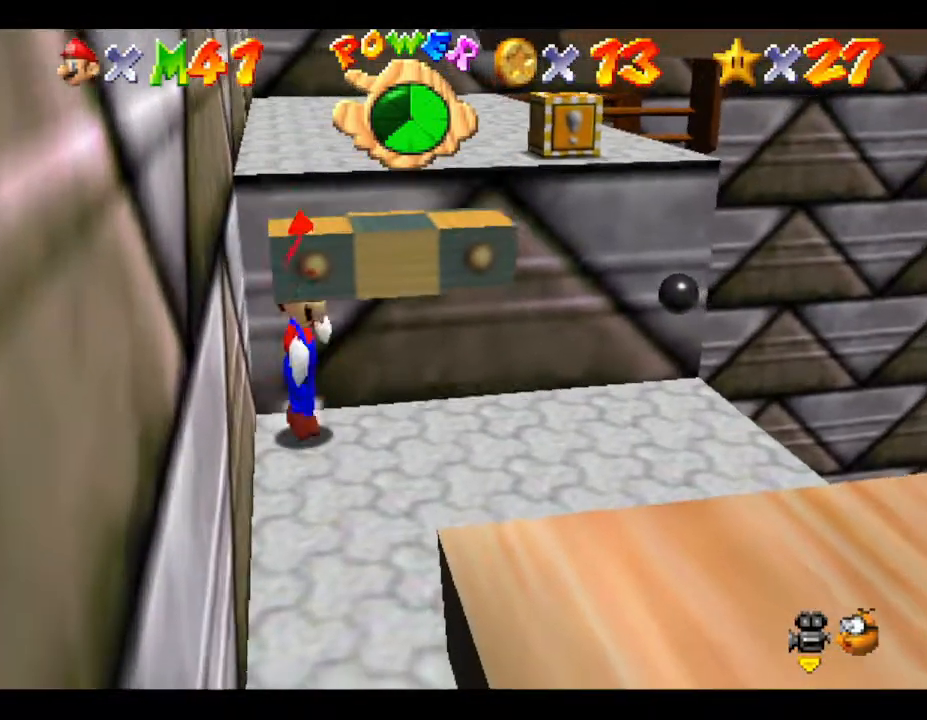
{"buttons": [], "left_stick": "down", "events": [[233, "left_stick", "down"]]}
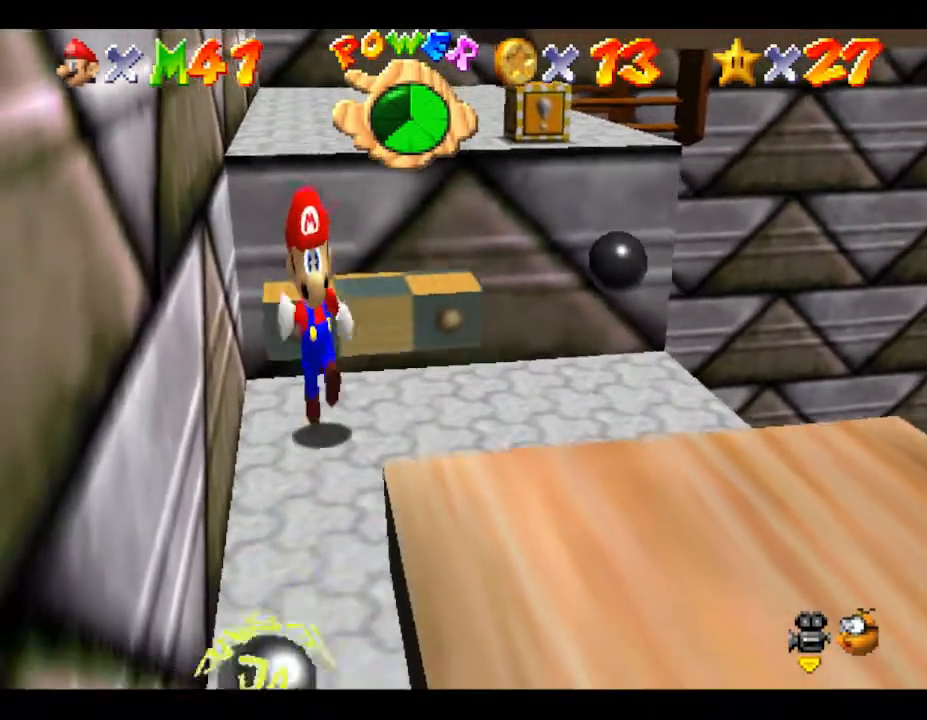
{"buttons": ["A"], "left_stick": "up", "events": [[233, "left_stick", "up"], [267, "A", "down"]]}
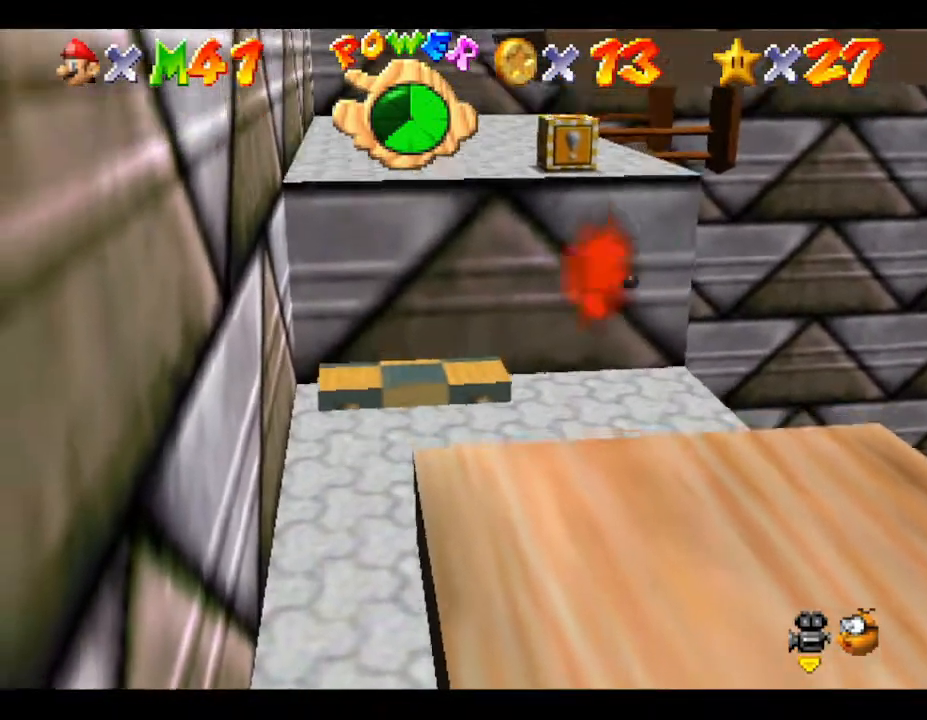
{"buttons": ["A"], "left_stick": "up-right", "events": [[317, "left_stick", "up-right"]]}
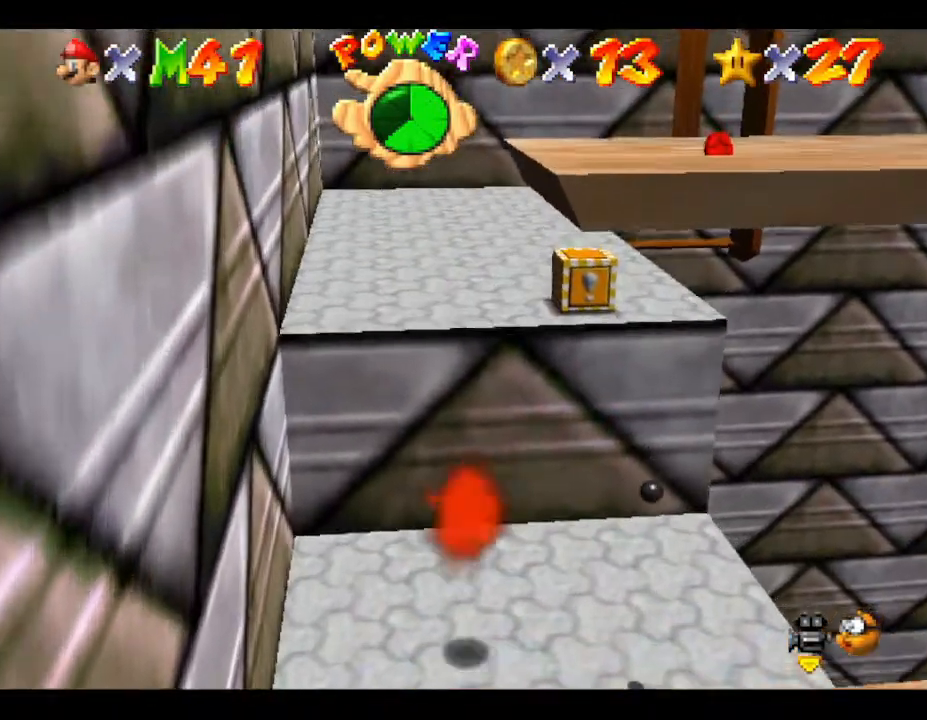
{"buttons": ["A"], "left_stick": "up", "events": [[183, "A", "up"], [183, "left_stick", "up"], [317, "A", "down"]]}
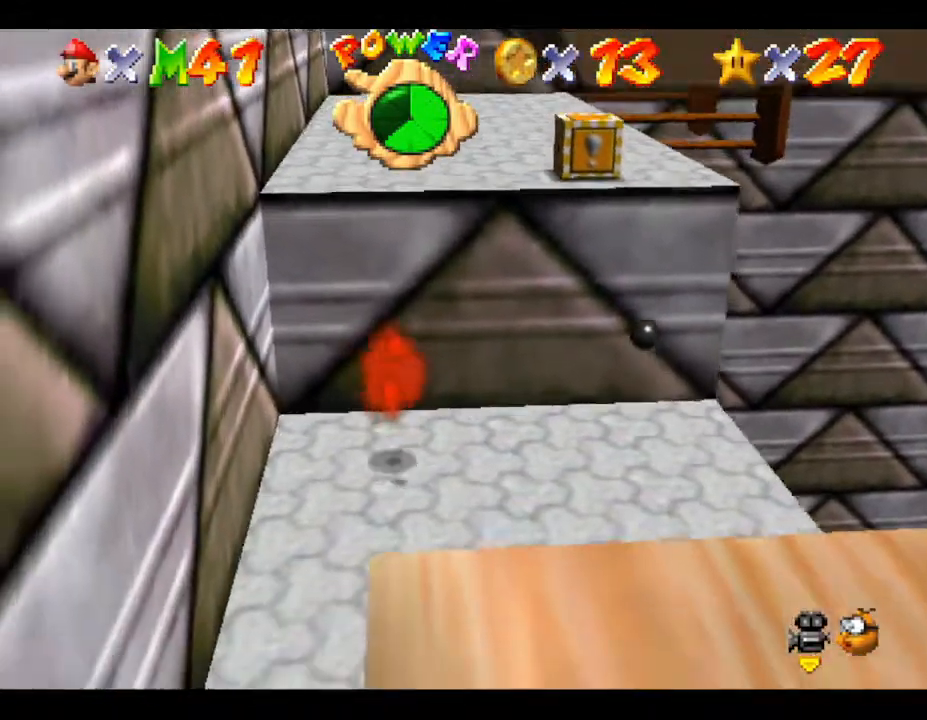
{"buttons": [], "left_stick": "down", "events": [[117, "A", "up"], [350, "left_stick", "down"]]}
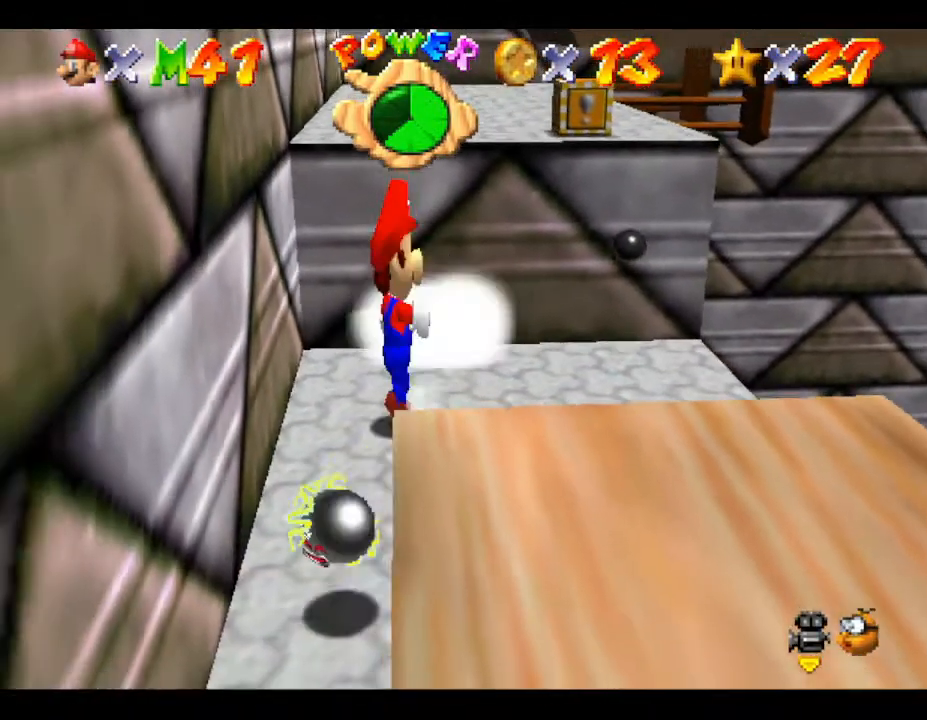
{"buttons": [], "left_stick": "up", "events": [[167, "left_stick", "left"], [267, "left_stick", "up"]]}
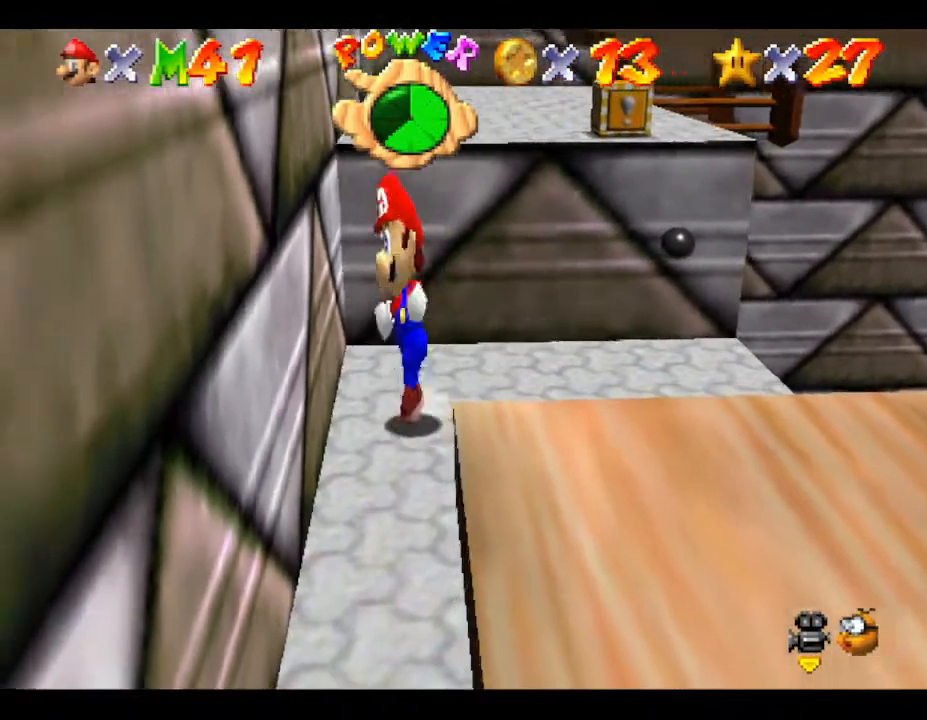
{"buttons": ["A"], "left_stick": "up-right", "events": [[200, "left_stick", "up-right"], [317, "A", "down"]]}